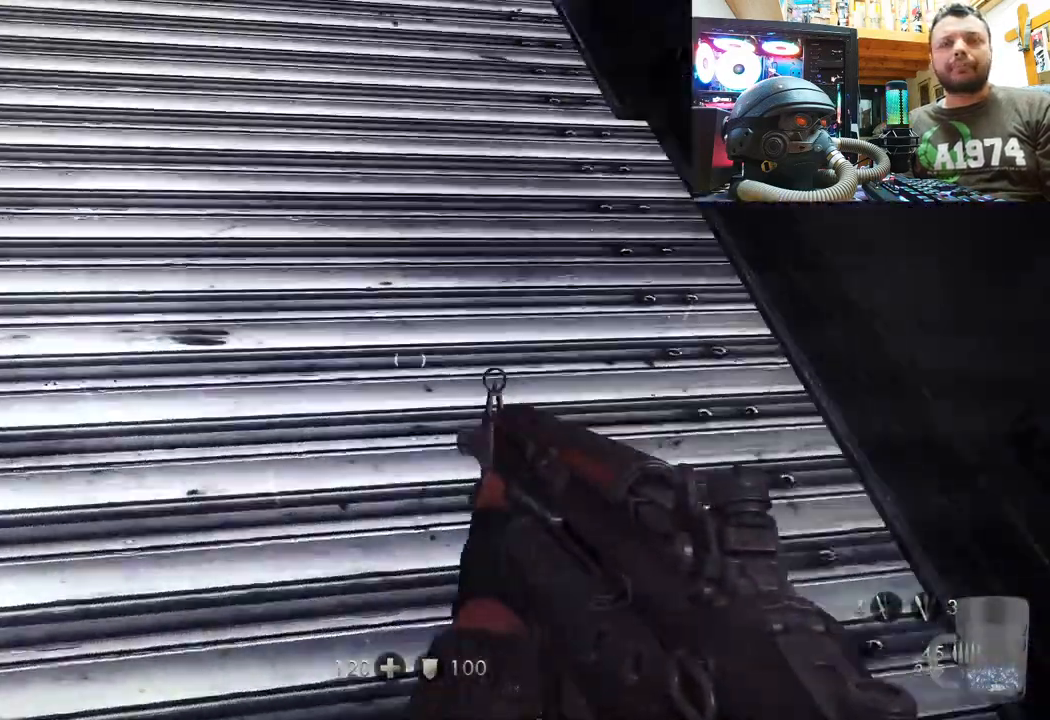
Gameplay with a controller (PlayStation layout); each line is a JSON object with the inputs held at the frame after it. "events" lists button and stick changes between this image and that frame as [ms after this image, input, new state], when the widget could be followed in between. Not read: TOUCHPAD.
{"buttons": [], "left_stick": "up", "right_stick": "down-right", "events": [[133, "right_stick", "center"], [150, "left_stick", "up"], [233, "right_stick", "down-right"]]}
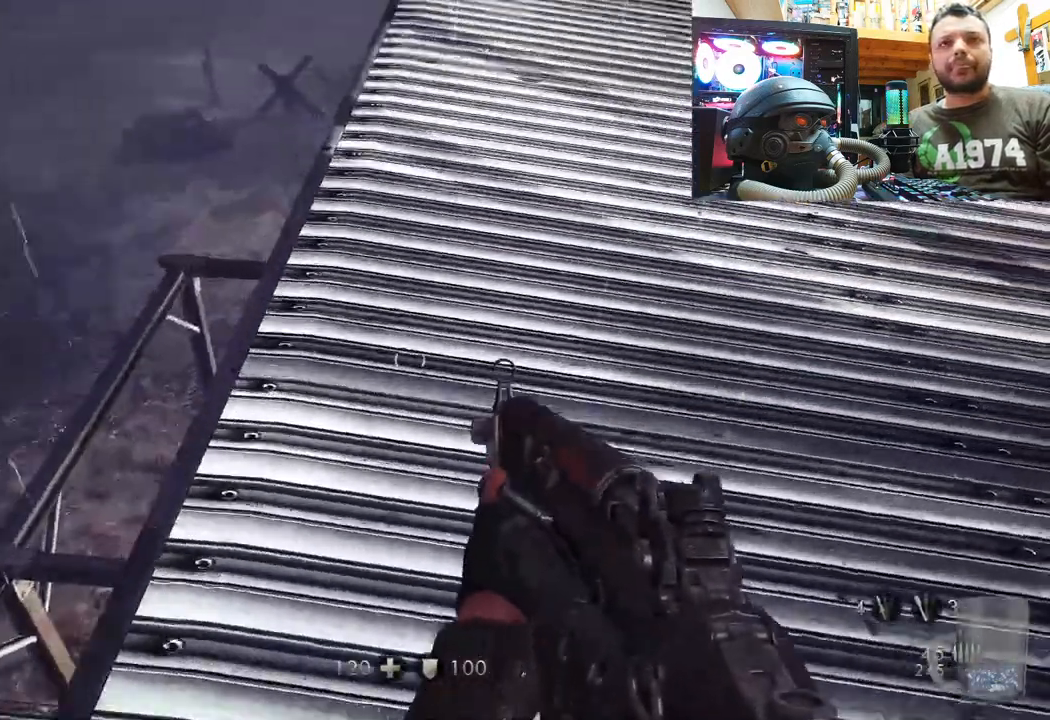
{"buttons": [], "left_stick": "center", "right_stick": "up-left", "events": [[100, "right_stick", "center"], [200, "right_stick", "up-left"], [250, "left_stick", "center"]]}
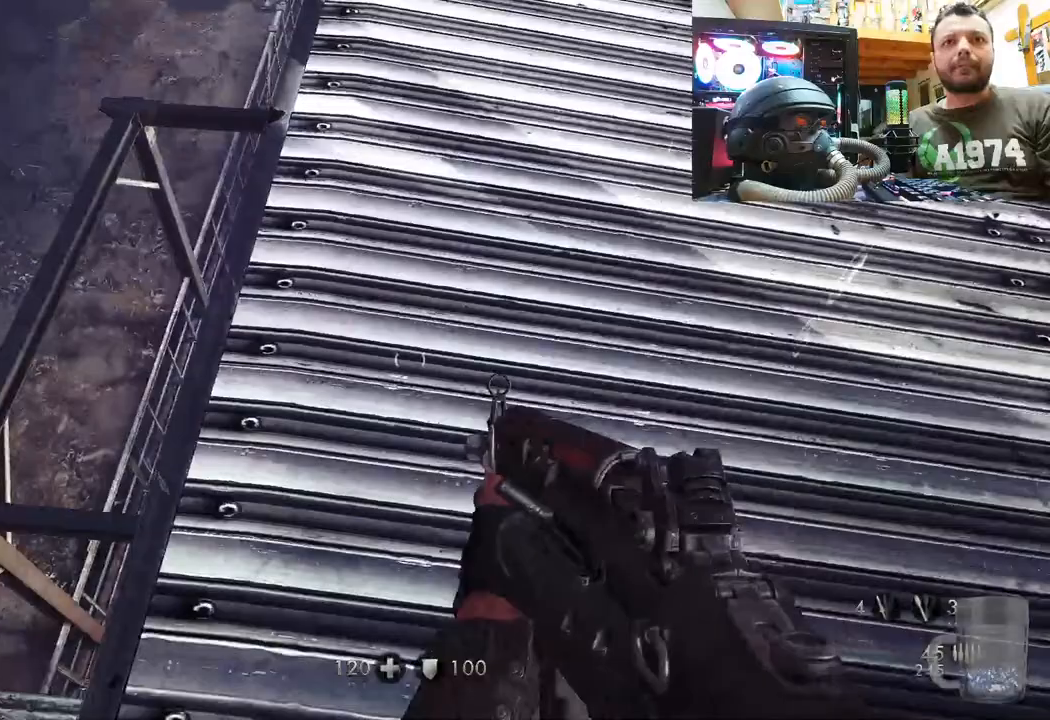
{"buttons": [], "left_stick": "center", "right_stick": "center", "events": [[83, "left_stick", "down-left"], [200, "right_stick", "up"], [283, "left_stick", "center"], [367, "right_stick", "center"]]}
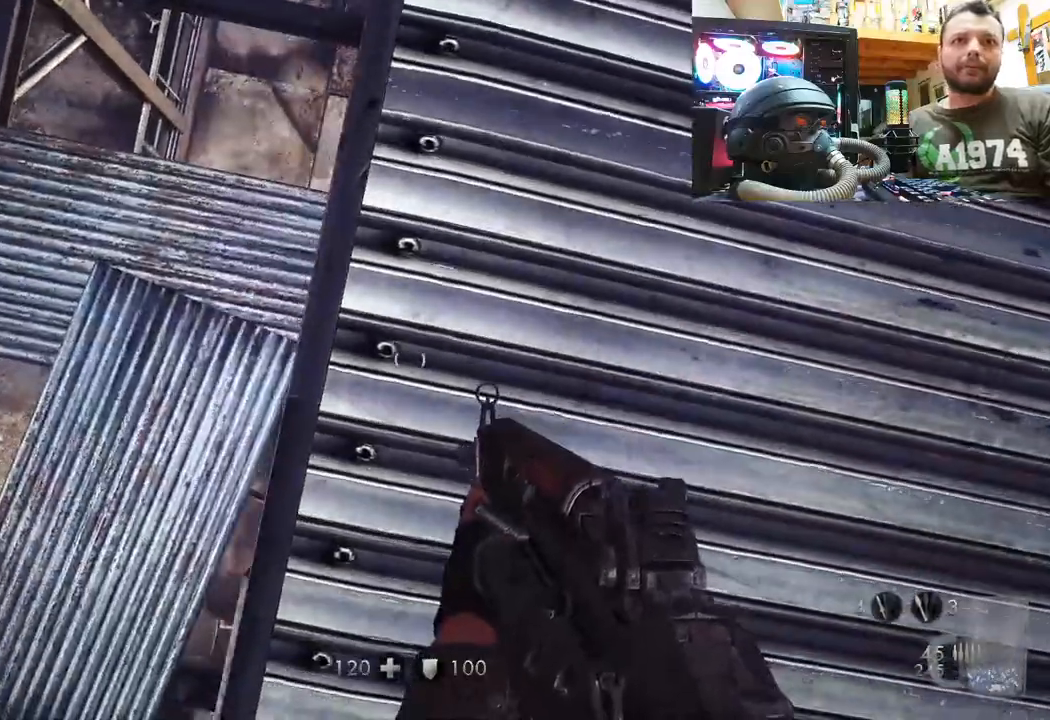
{"buttons": [], "left_stick": "center", "right_stick": "down-right", "events": [[117, "left_stick", "up-left"], [417, "left_stick", "center"], [483, "right_stick", "down-right"]]}
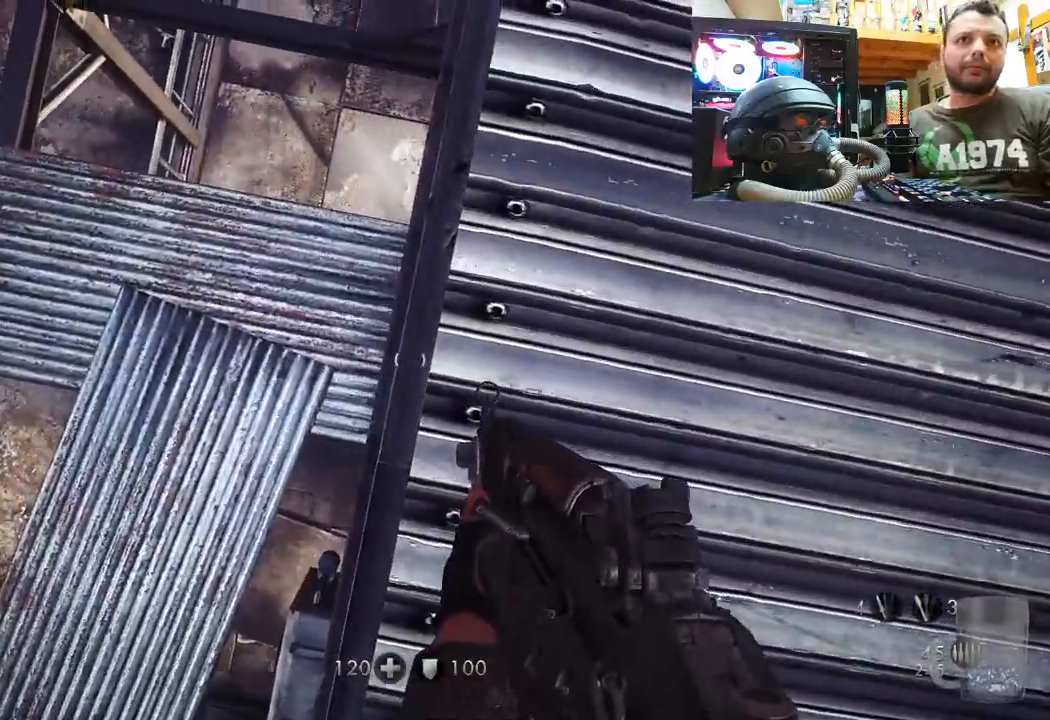
{"buttons": [], "left_stick": "center", "right_stick": "left", "events": [[300, "right_stick", "down-left"], [433, "right_stick", "left"]]}
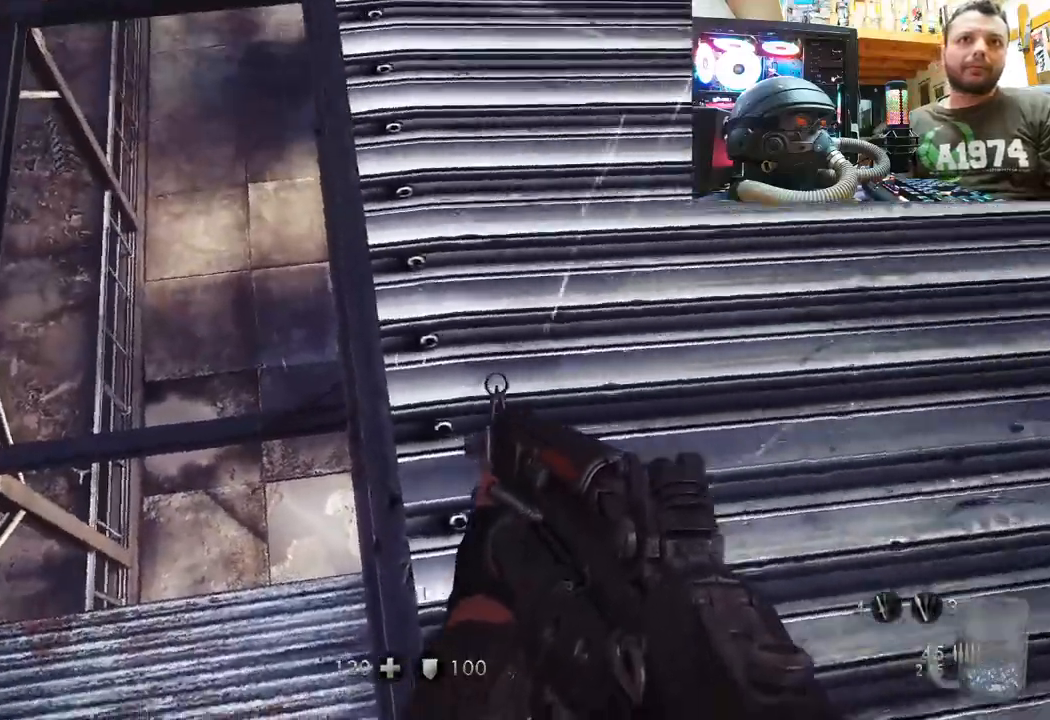
{"buttons": [], "left_stick": "center", "right_stick": "left", "events": [[67, "right_stick", "down-left"], [100, "left_stick", "right"], [150, "left_stick", "down-right"], [317, "right_stick", "down"], [350, "left_stick", "center"], [483, "right_stick", "left"]]}
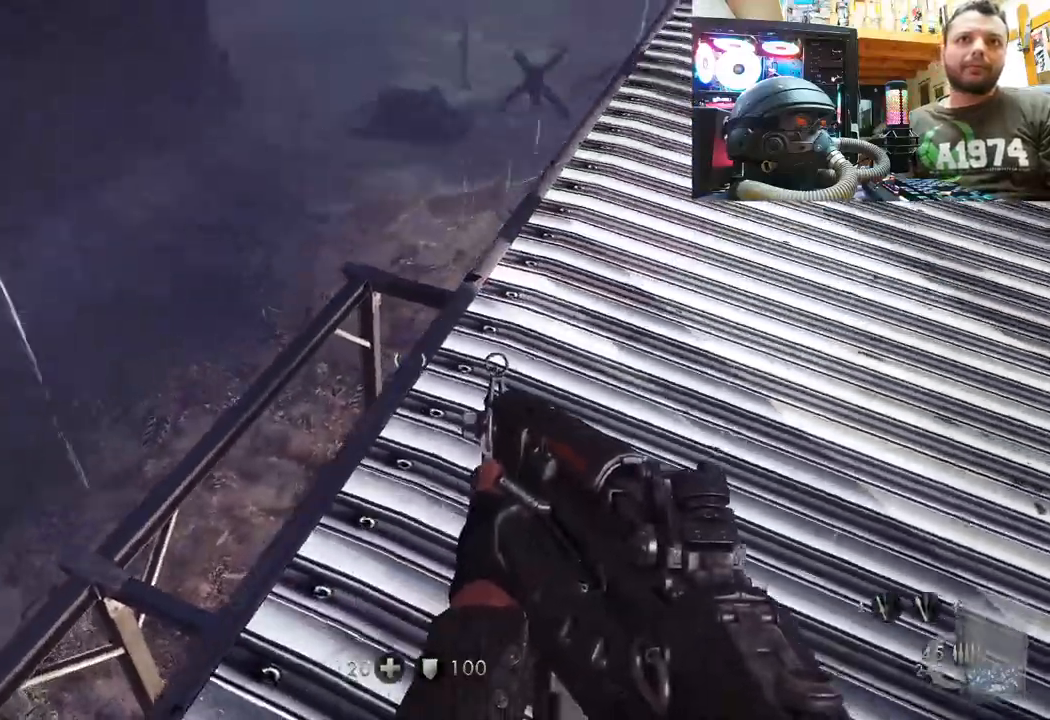
{"buttons": [], "left_stick": "right", "right_stick": "left", "events": [[117, "left_stick", "down-right"], [383, "left_stick", "right"]]}
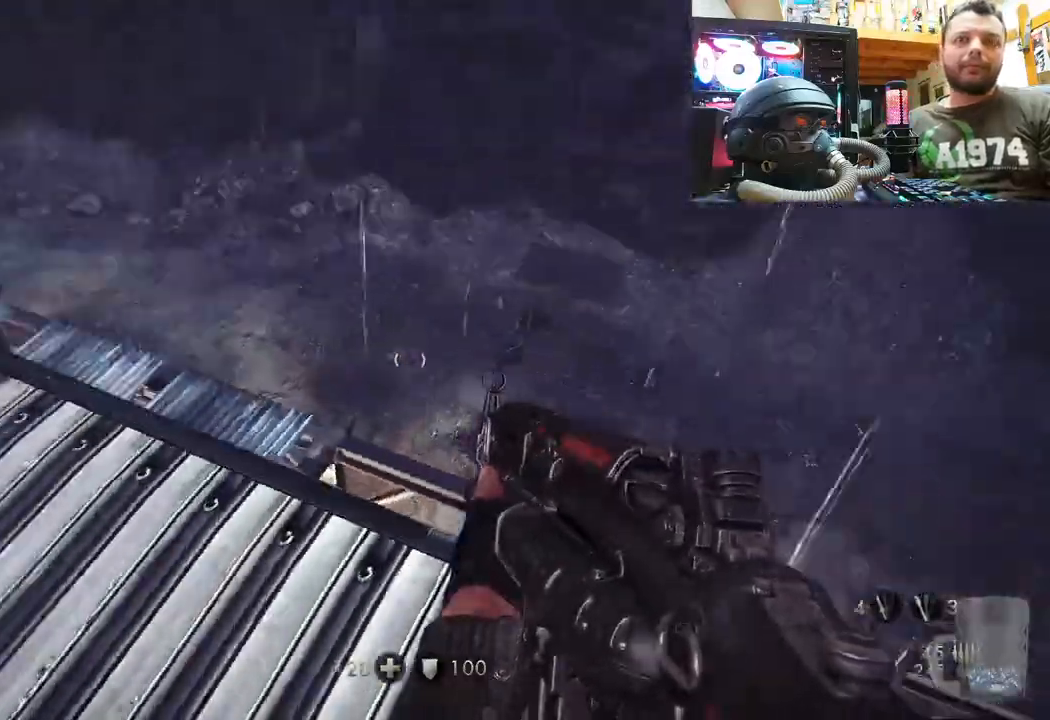
{"buttons": [], "left_stick": "up-left", "right_stick": "center", "events": [[50, "left_stick", "center"], [117, "left_stick", "up"], [133, "right_stick", "up"], [167, "left_stick", "up-left"], [417, "right_stick", "center"]]}
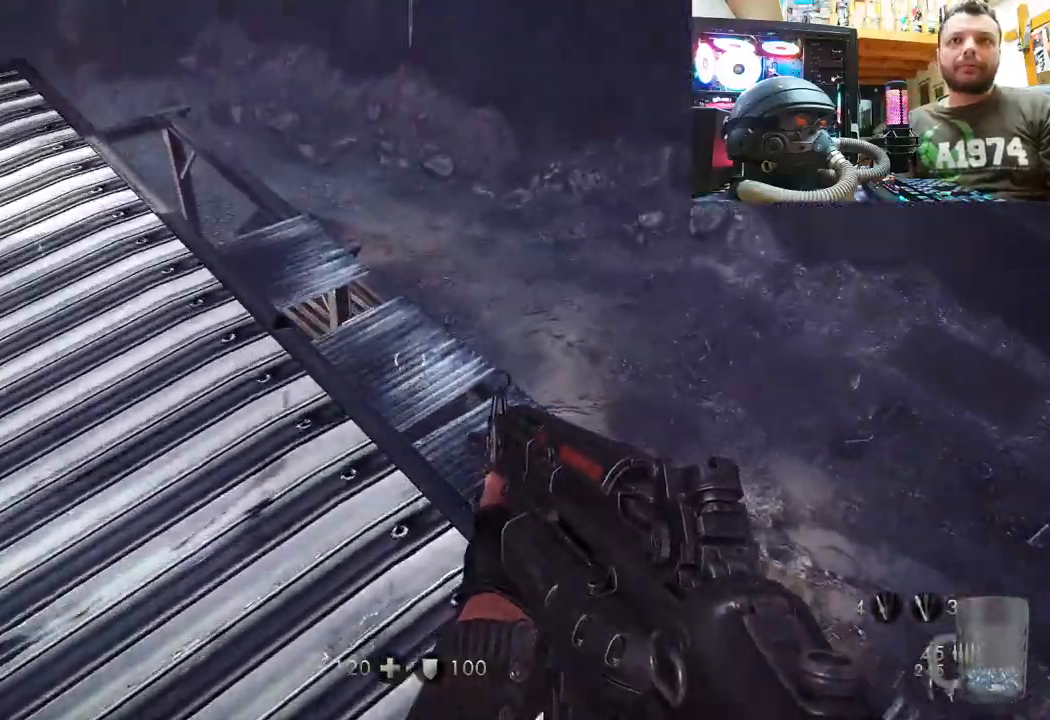
{"buttons": [], "left_stick": "up-left", "right_stick": "up", "events": [[67, "right_stick", "up"]]}
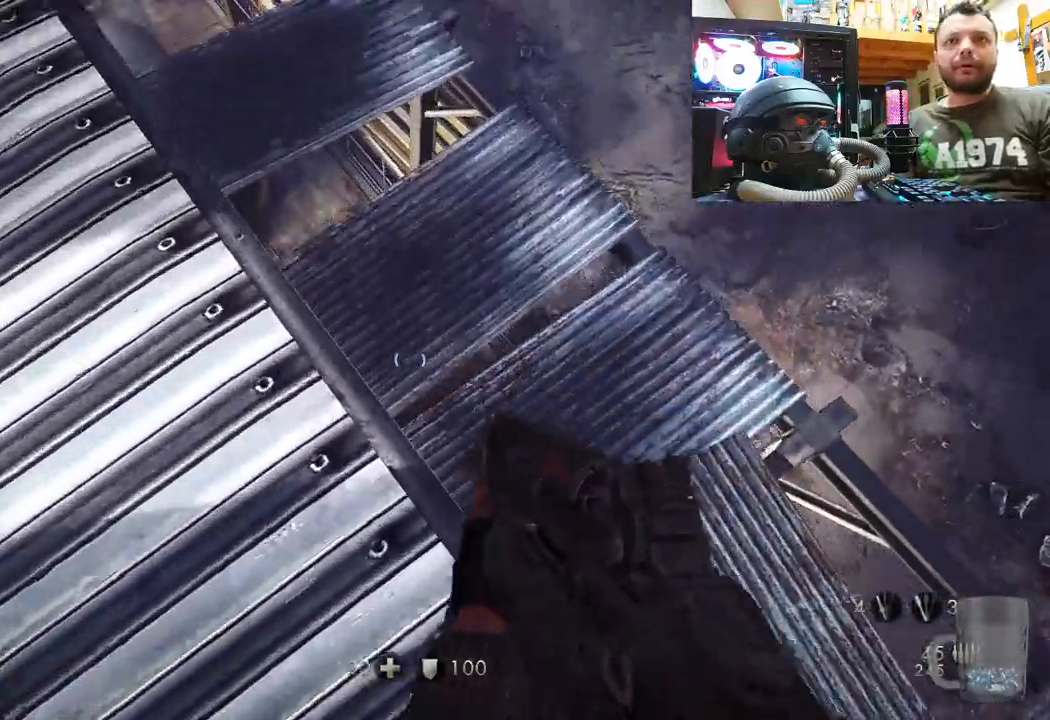
{"buttons": [], "left_stick": "left", "right_stick": "up-left", "events": [[50, "right_stick", "center"], [217, "left_stick", "center"], [350, "right_stick", "up-left"], [367, "left_stick", "left"]]}
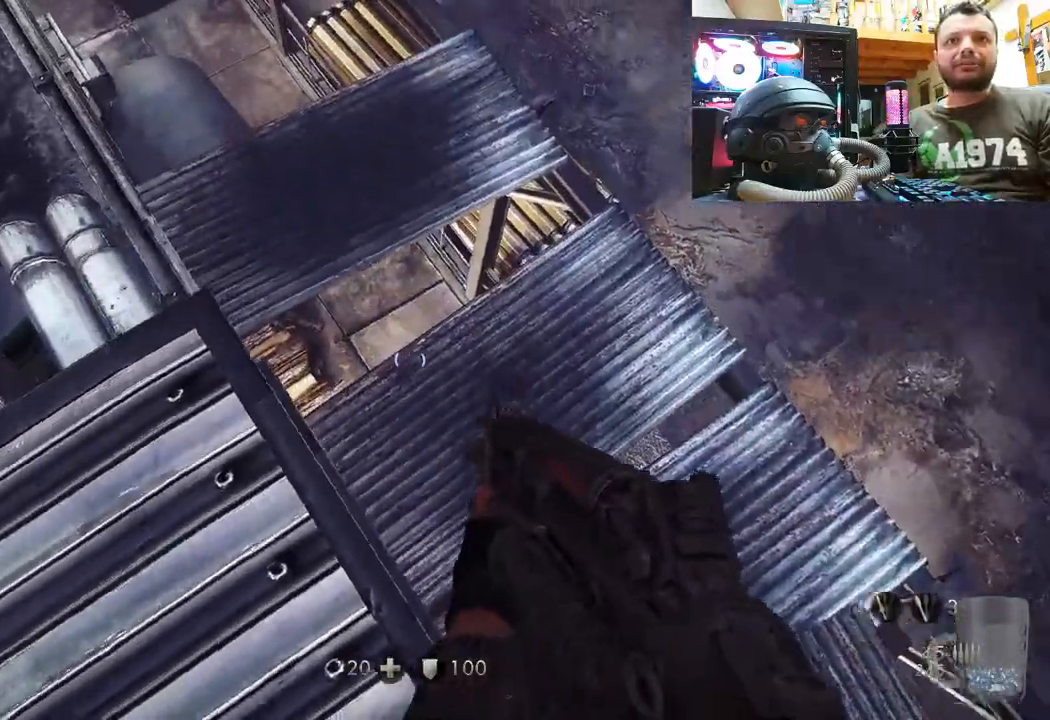
{"buttons": [], "left_stick": "up-left", "right_stick": "right", "events": [[17, "left_stick", "up-left"], [67, "right_stick", "left"], [217, "right_stick", "center"], [250, "left_stick", "center"], [333, "left_stick", "up-left"], [333, "right_stick", "right"]]}
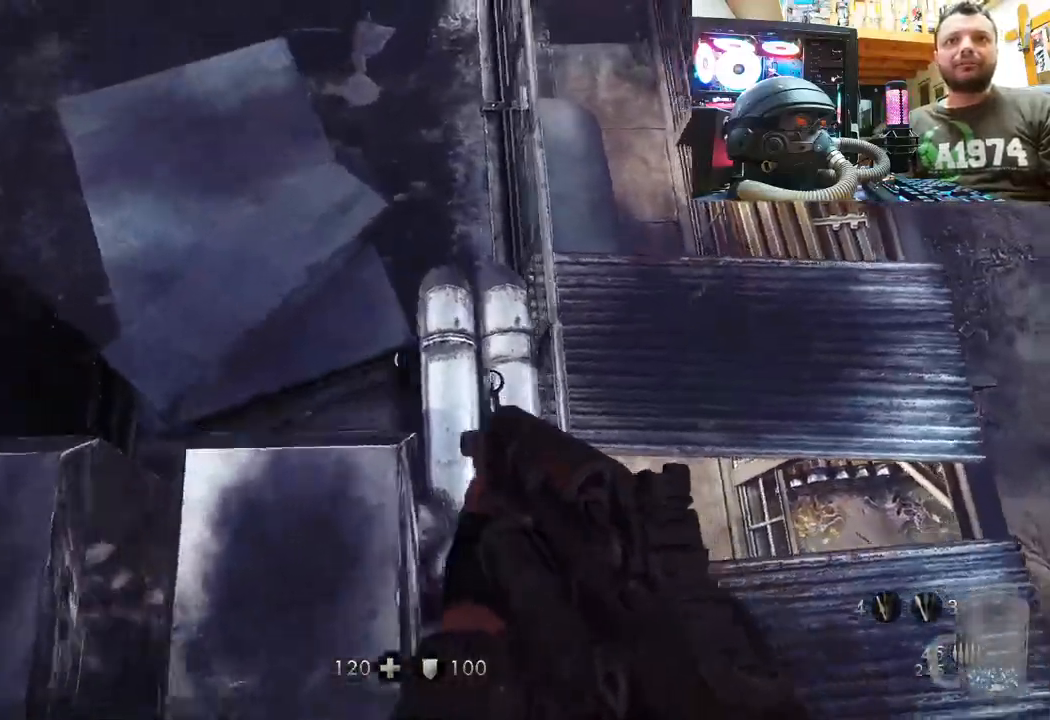
{"buttons": [], "left_stick": "up", "right_stick": "center", "events": [[33, "left_stick", "center"], [167, "right_stick", "down-right"], [233, "left_stick", "up-right"], [400, "right_stick", "center"], [500, "left_stick", "up"]]}
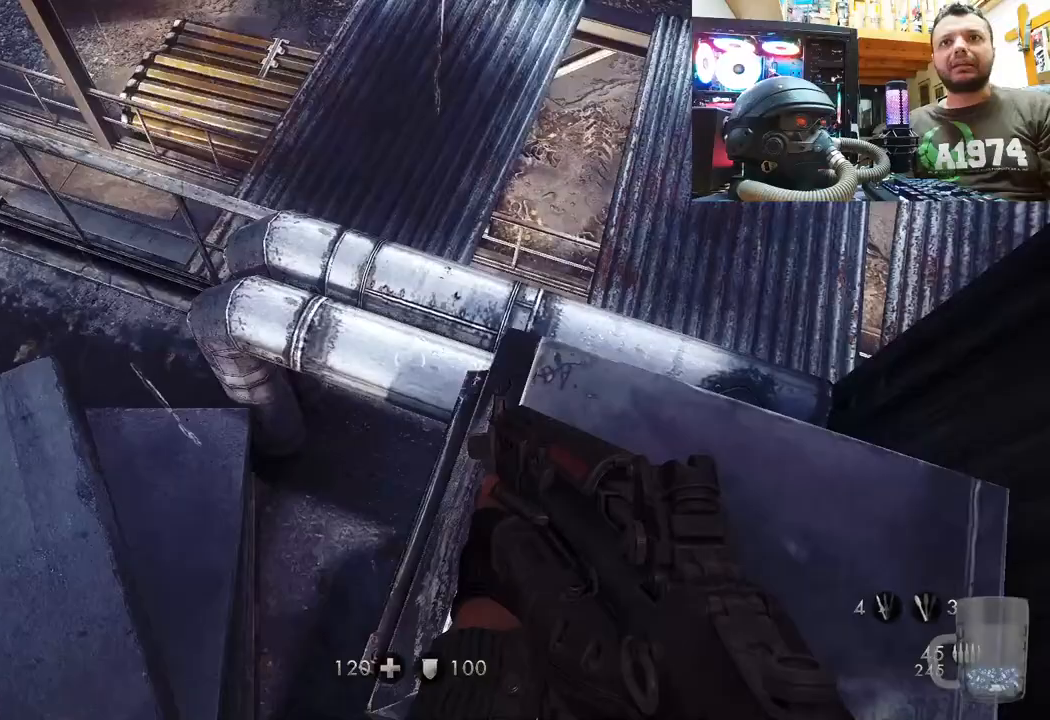
{"buttons": [], "left_stick": "up", "right_stick": "center", "events": [[250, "left_stick", "up-left"], [450, "left_stick", "up"]]}
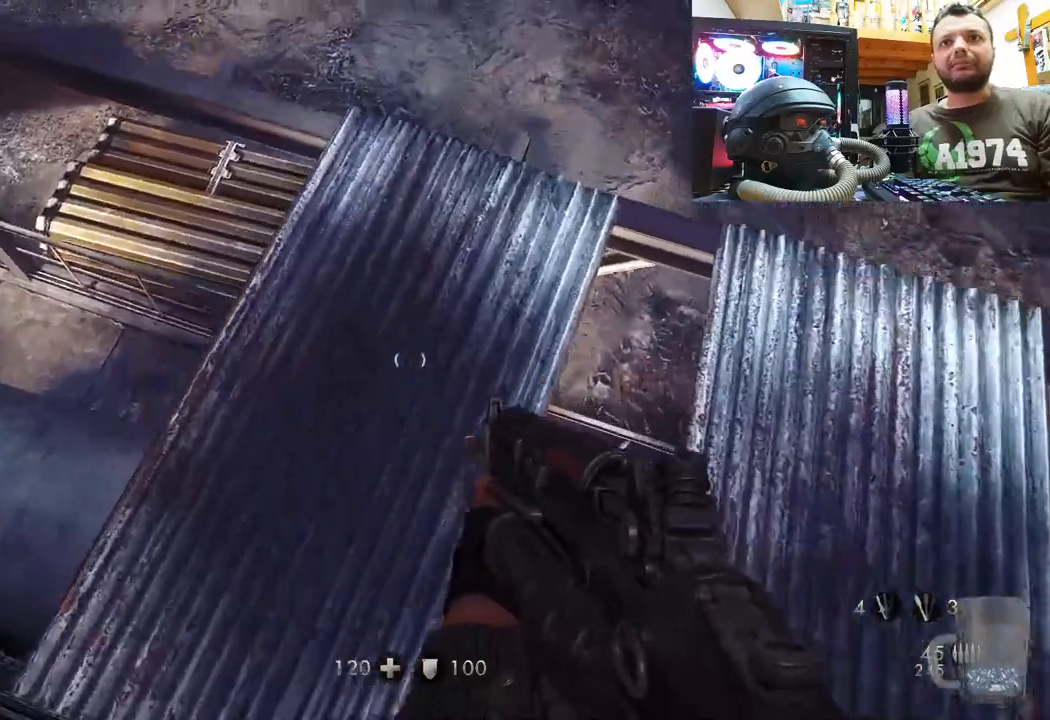
{"buttons": [], "left_stick": "center", "right_stick": "down-right", "events": [[67, "right_stick", "down-right"], [200, "left_stick", "center"], [333, "left_stick", "down-right"], [500, "left_stick", "center"]]}
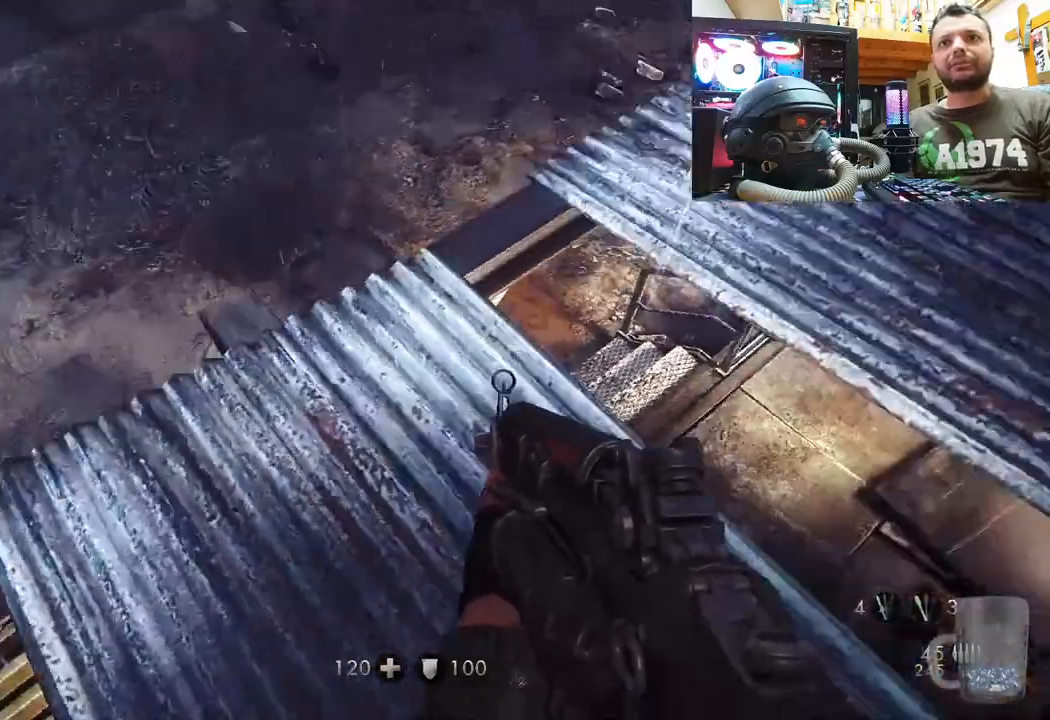
{"buttons": [], "left_stick": "center", "right_stick": "left", "events": [[350, "right_stick", "down-left"], [417, "right_stick", "left"]]}
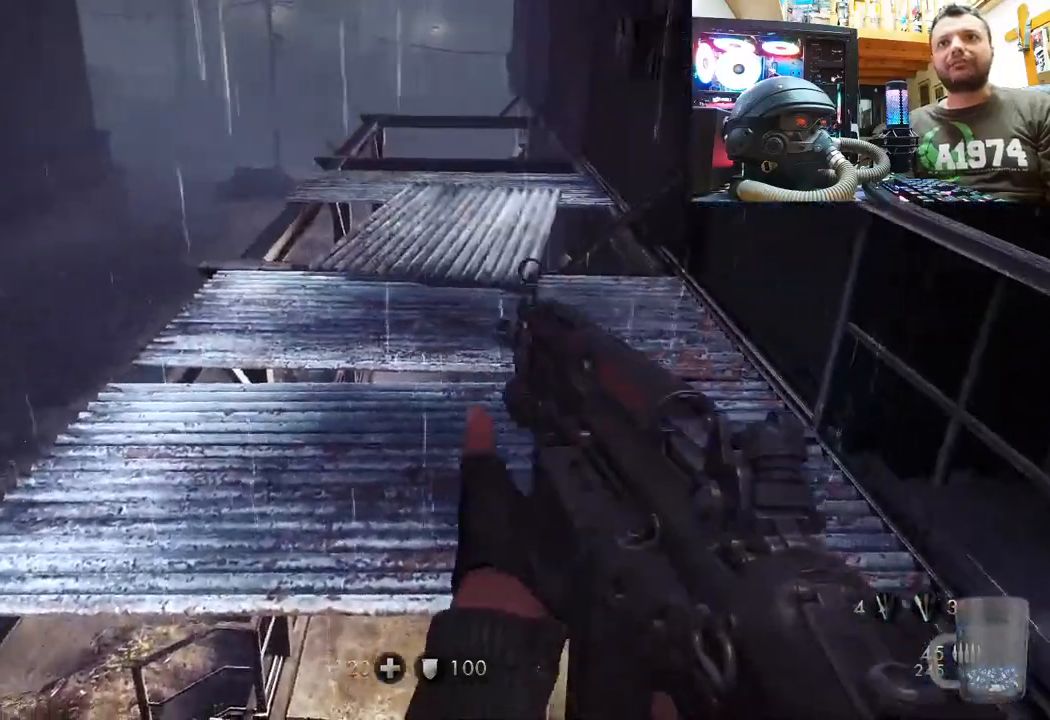
{"buttons": [], "left_stick": "up", "right_stick": "center", "events": [[33, "left_stick", "up"], [33, "right_stick", "center"], [183, "CROSS", "down"], [317, "CROSS", "up"]]}
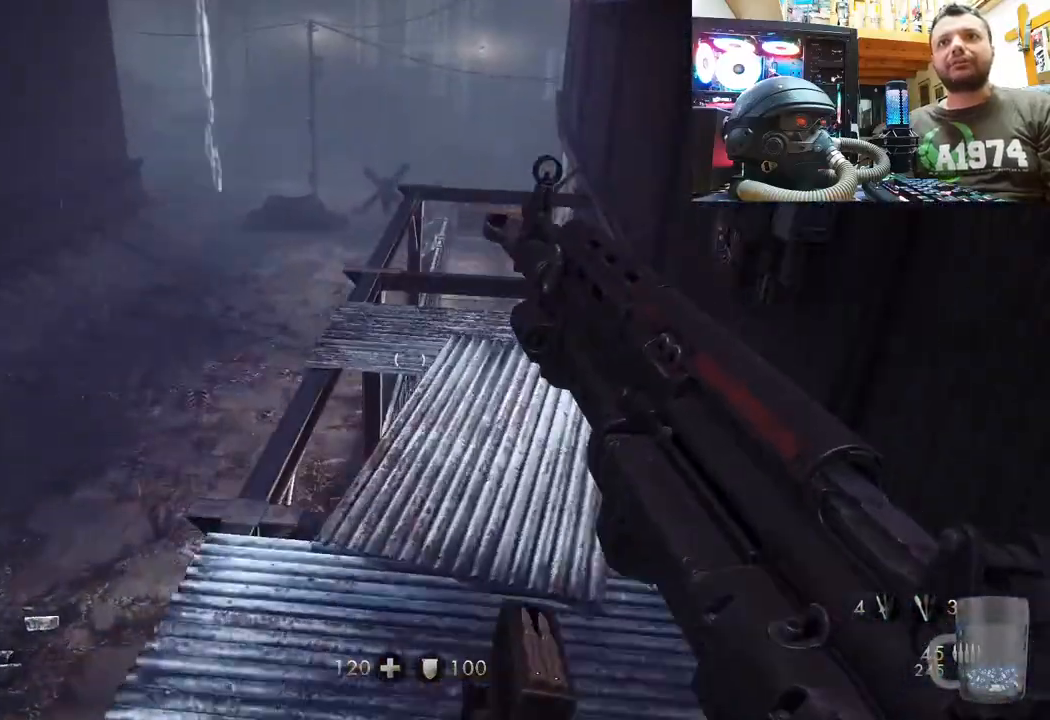
{"buttons": [], "left_stick": "center", "right_stick": "down-right", "events": [[50, "right_stick", "right"], [283, "left_stick", "center"], [400, "right_stick", "center"], [500, "right_stick", "down-right"]]}
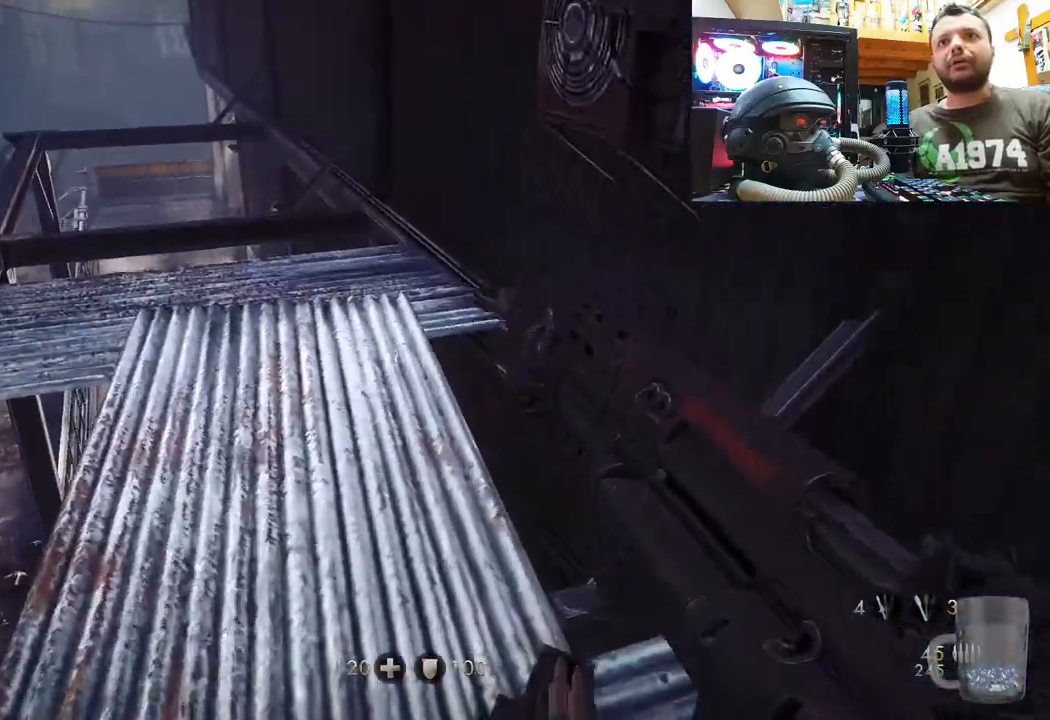
{"buttons": [], "left_stick": "center", "right_stick": "center", "events": [[167, "left_stick", "up"], [233, "left_stick", "up-left"], [400, "right_stick", "center"], [450, "left_stick", "center"]]}
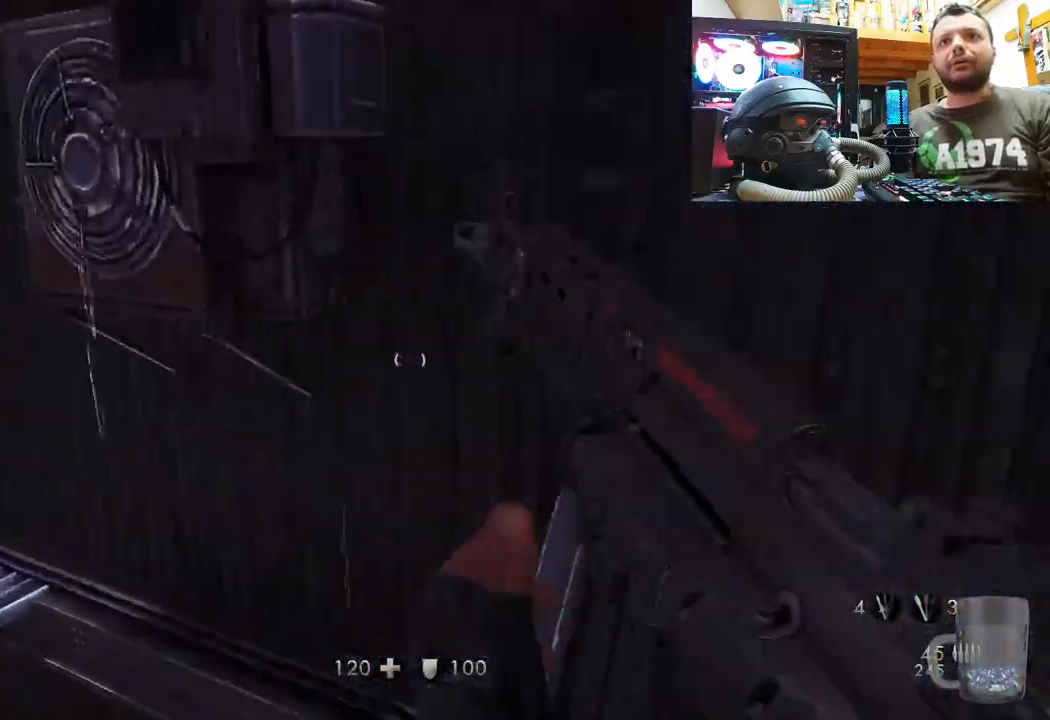
{"buttons": [], "left_stick": "center", "right_stick": "center", "events": [[150, "left_stick", "up-left"], [217, "right_stick", "down-right"], [383, "left_stick", "center"], [467, "right_stick", "center"]]}
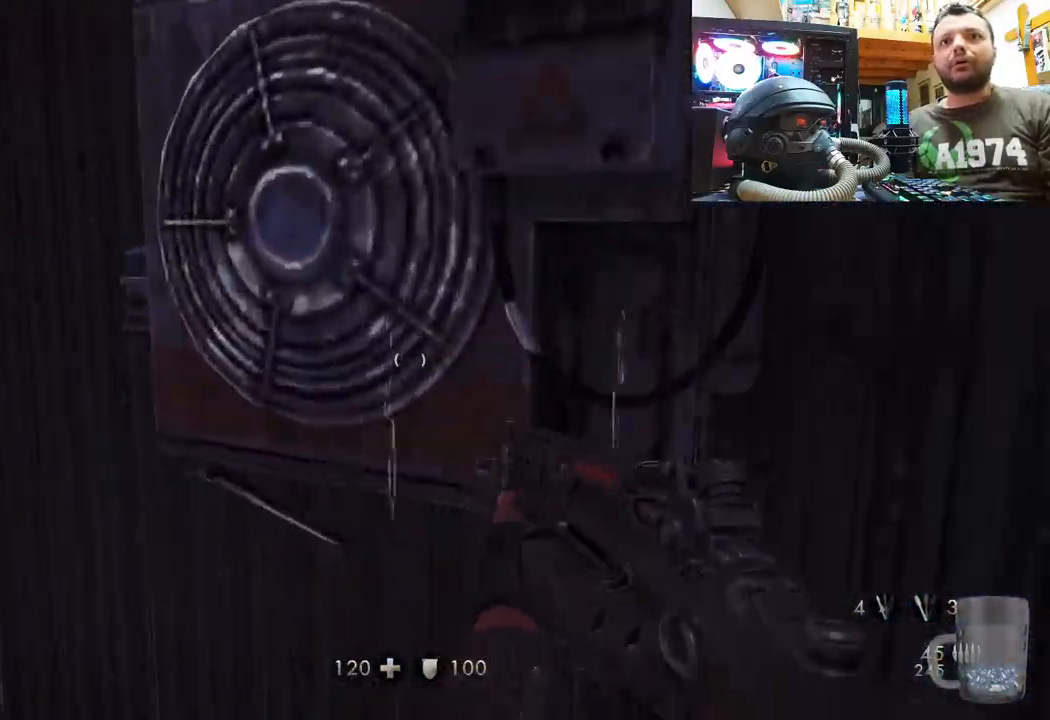
{"buttons": [], "left_stick": "center", "right_stick": "up", "events": [[50, "right_stick", "up"], [133, "left_stick", "down"], [400, "left_stick", "center"]]}
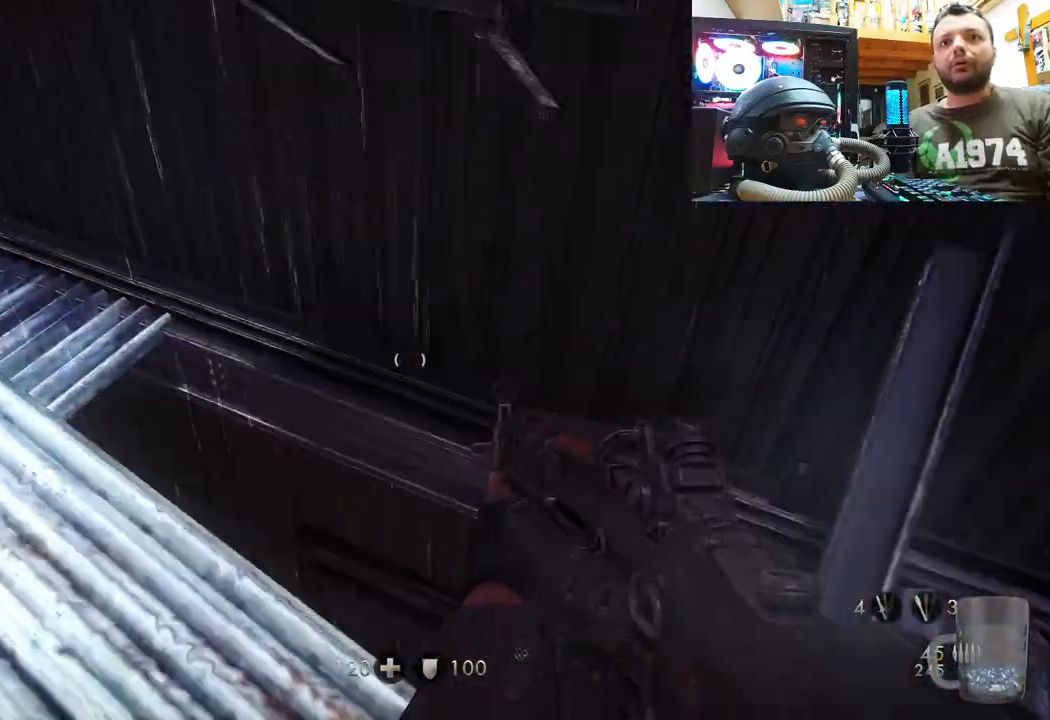
{"buttons": [], "left_stick": "down-right", "right_stick": "up", "events": [[150, "left_stick", "up-right"], [333, "left_stick", "down-right"]]}
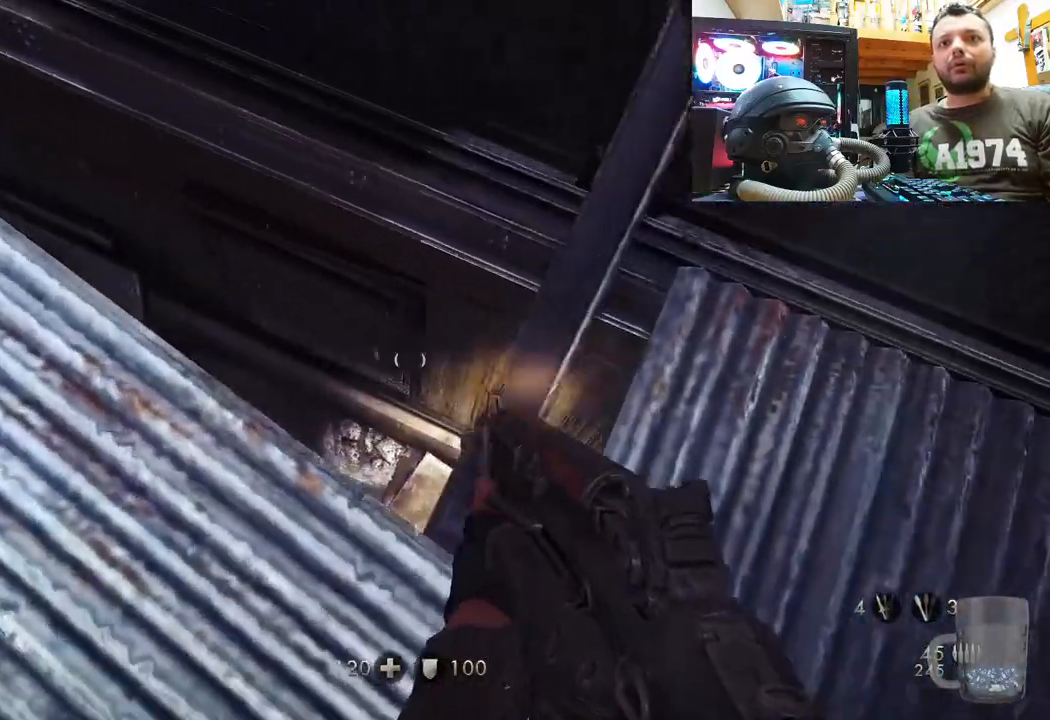
{"buttons": [], "left_stick": "down-left", "right_stick": "down-left"}
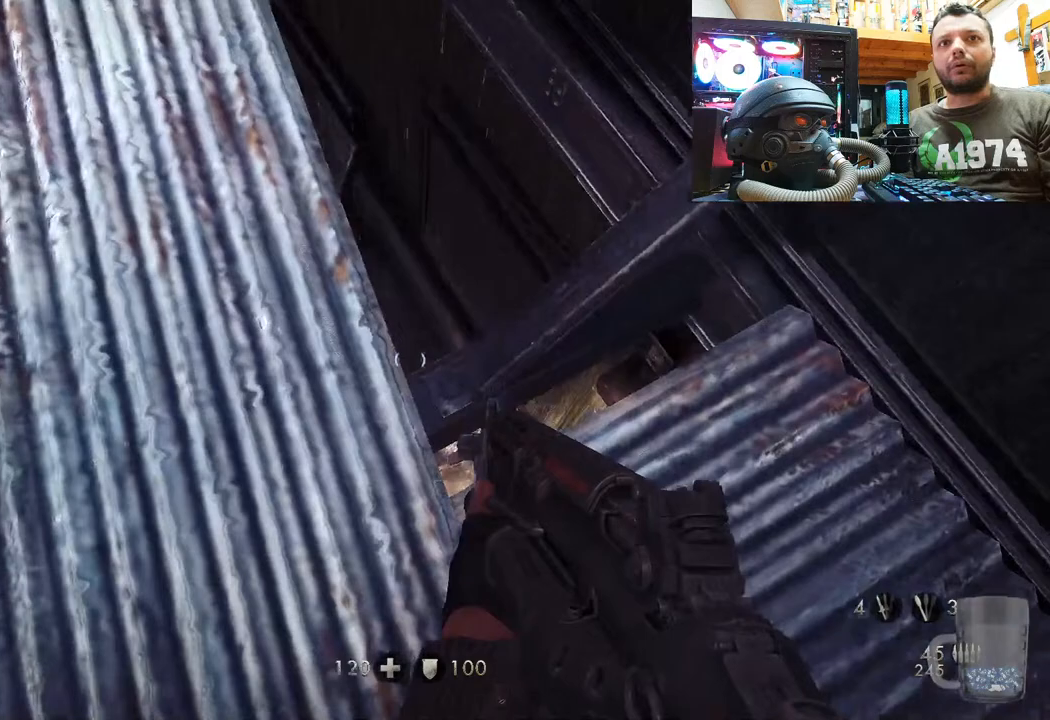
{"buttons": [], "left_stick": "up-left", "right_stick": "left", "events": [[33, "left_stick", "center"], [117, "left_stick", "up-left"], [333, "right_stick", "center"], [350, "left_stick", "up"], [483, "left_stick", "up-left"], [500, "right_stick", "left"]]}
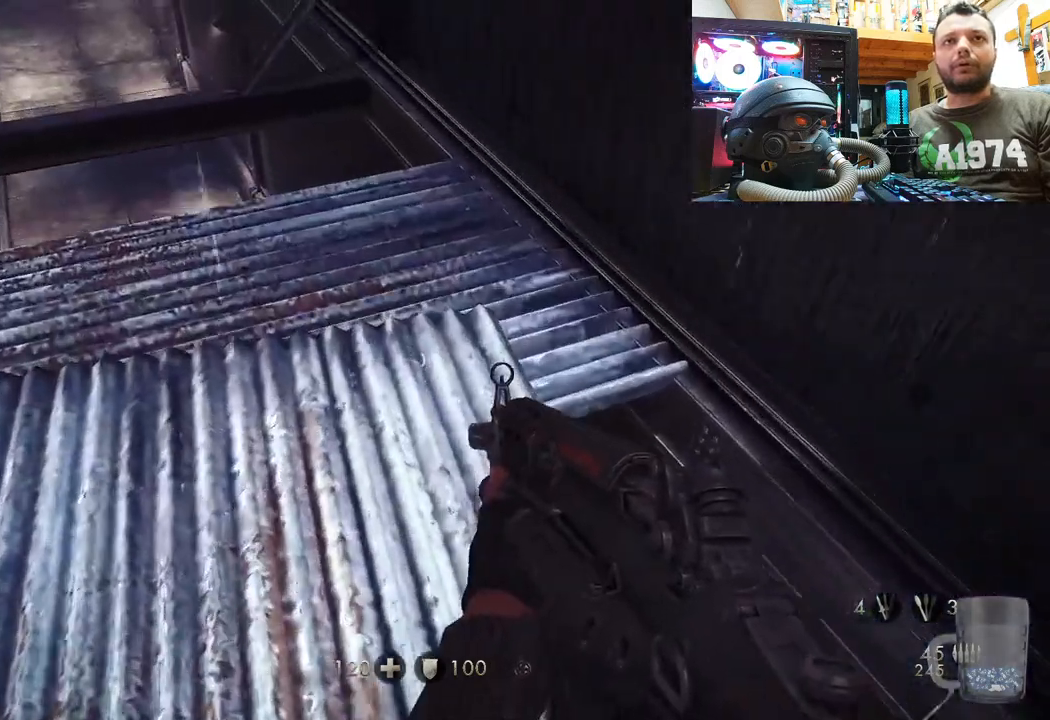
{"buttons": [], "left_stick": "center", "right_stick": "up-left", "events": [[50, "R1", "down"], [117, "right_stick", "up-left"], [133, "R1", "up"], [217, "right_stick", "left"], [333, "right_stick", "up-left"], [350, "left_stick", "up"], [467, "left_stick", "center"]]}
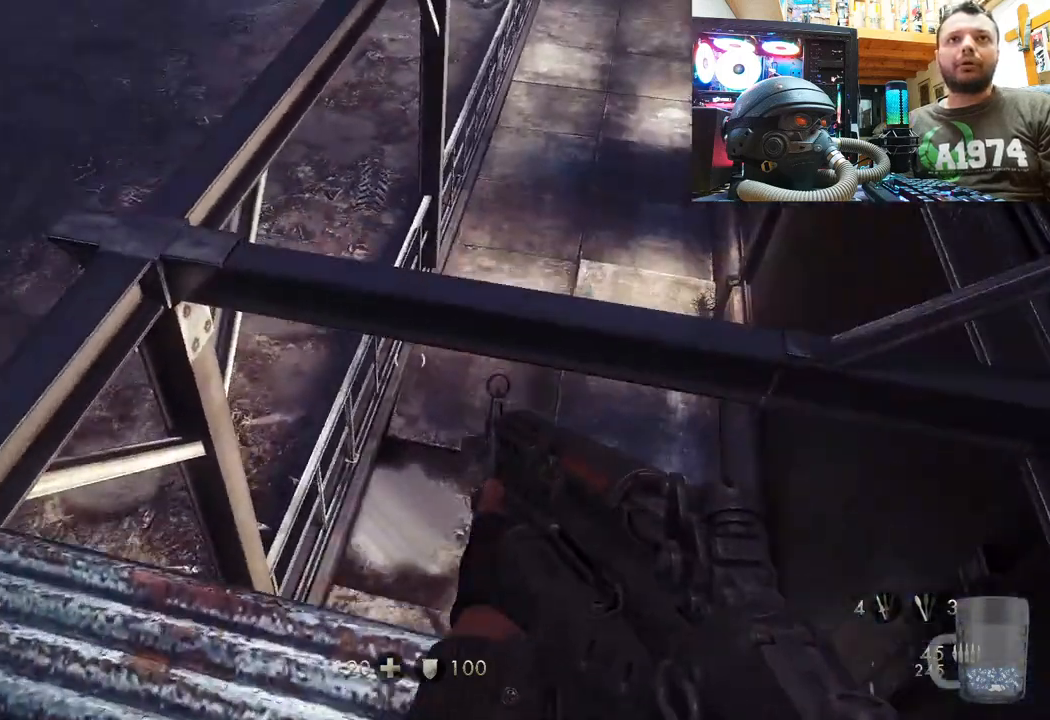
{"buttons": [], "left_stick": "up-left", "right_stick": "down-right", "events": [[100, "right_stick", "center"], [117, "left_stick", "down-left"], [233, "left_stick", "up-left"], [333, "right_stick", "down-right"]]}
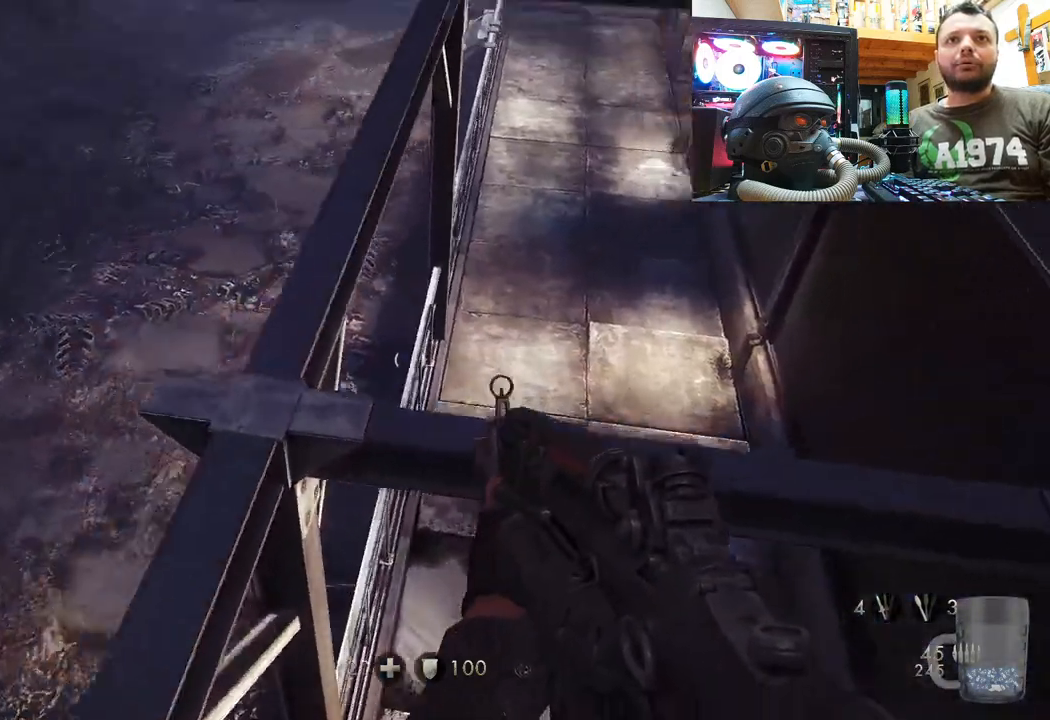
{"buttons": [], "left_stick": "center", "right_stick": "center", "events": [[33, "left_stick", "center"], [233, "right_stick", "center"]]}
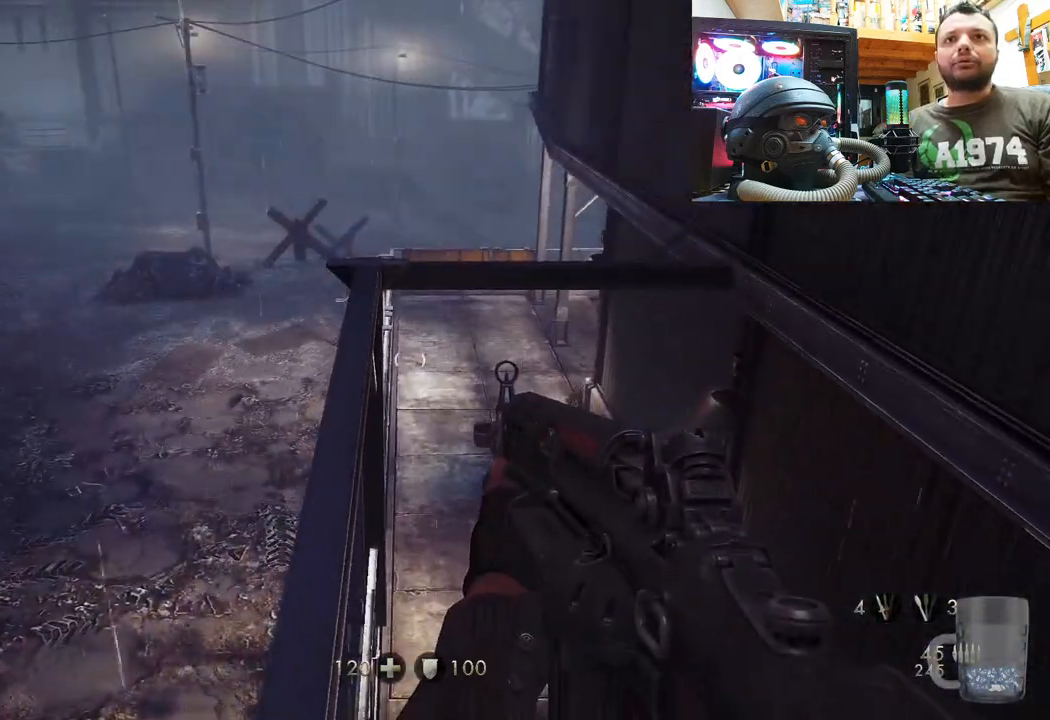
{"buttons": [], "left_stick": "center", "right_stick": "center", "events": [[67, "right_stick", "up"], [150, "left_stick", "left"], [200, "left_stick", "up-left"], [317, "left_stick", "center"], [317, "right_stick", "center"]]}
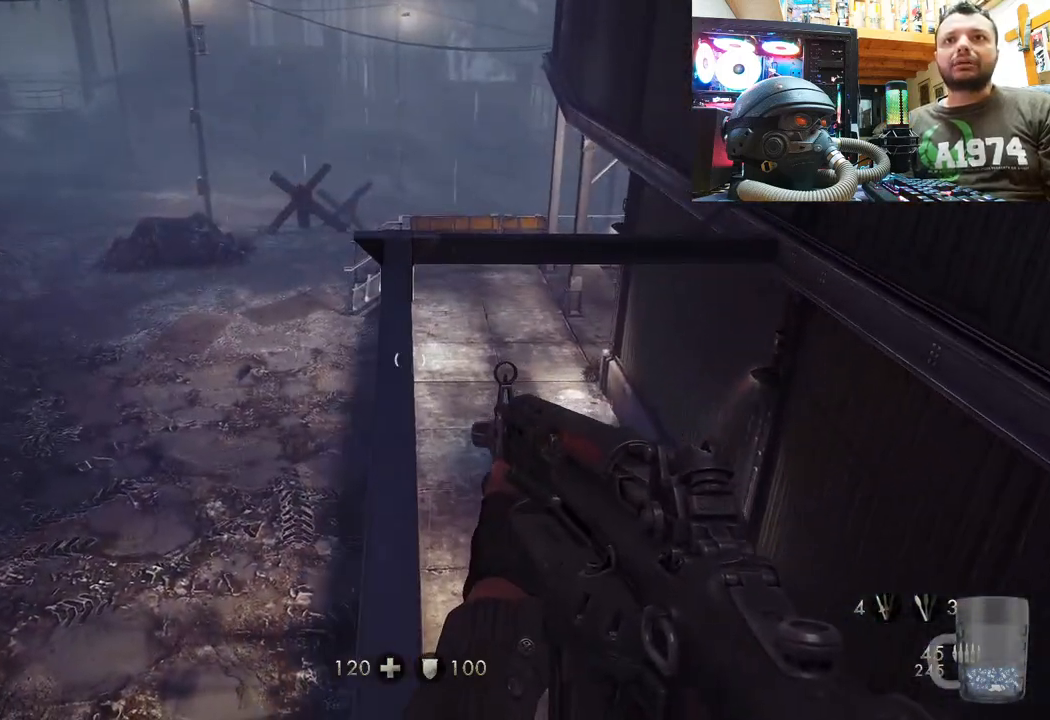
{"buttons": [], "left_stick": "up", "right_stick": "center", "events": [[67, "left_stick", "up"]]}
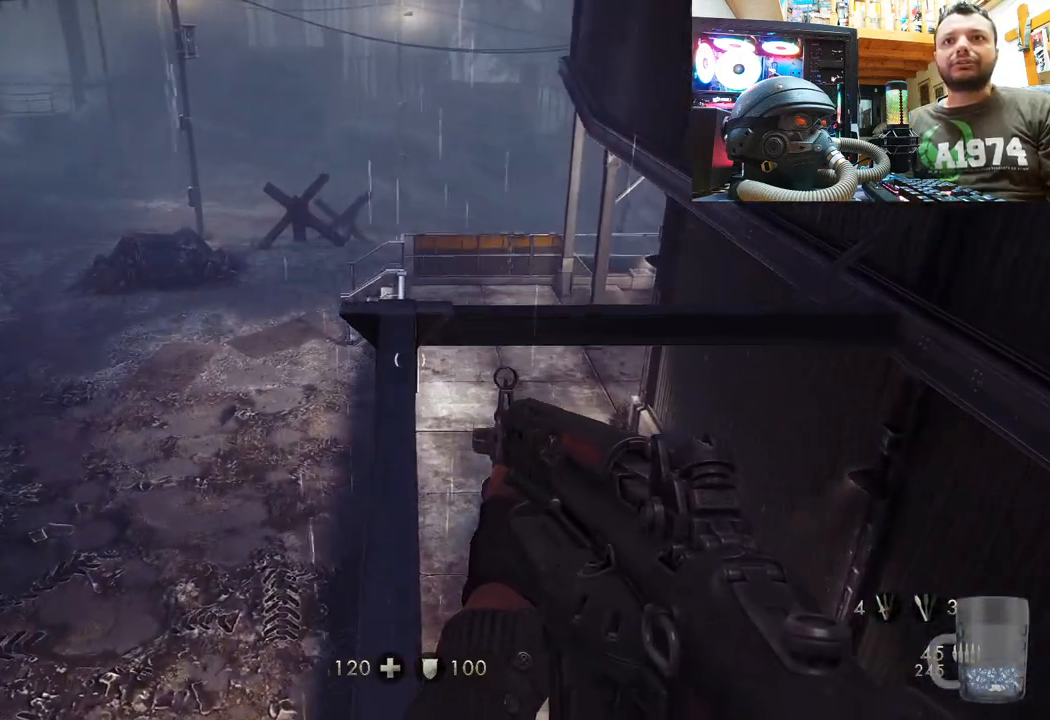
{"buttons": [], "left_stick": "up", "right_stick": "center", "events": []}
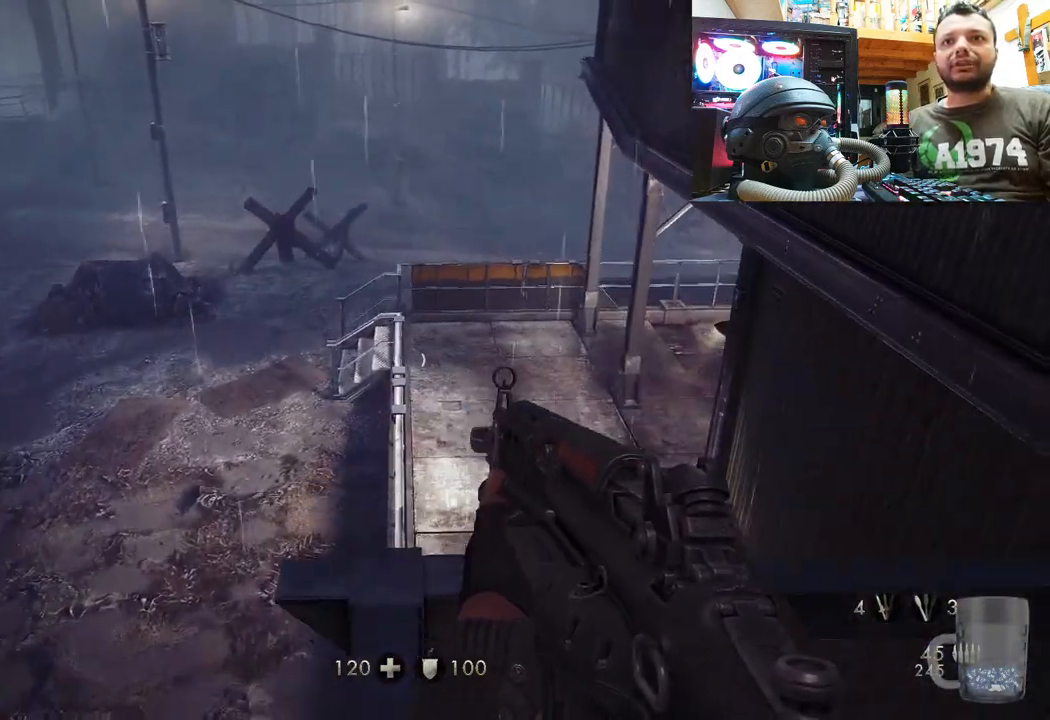
{"buttons": [], "left_stick": "center", "right_stick": "right", "events": [[33, "left_stick", "center"], [67, "right_stick", "up-right"], [333, "right_stick", "right"]]}